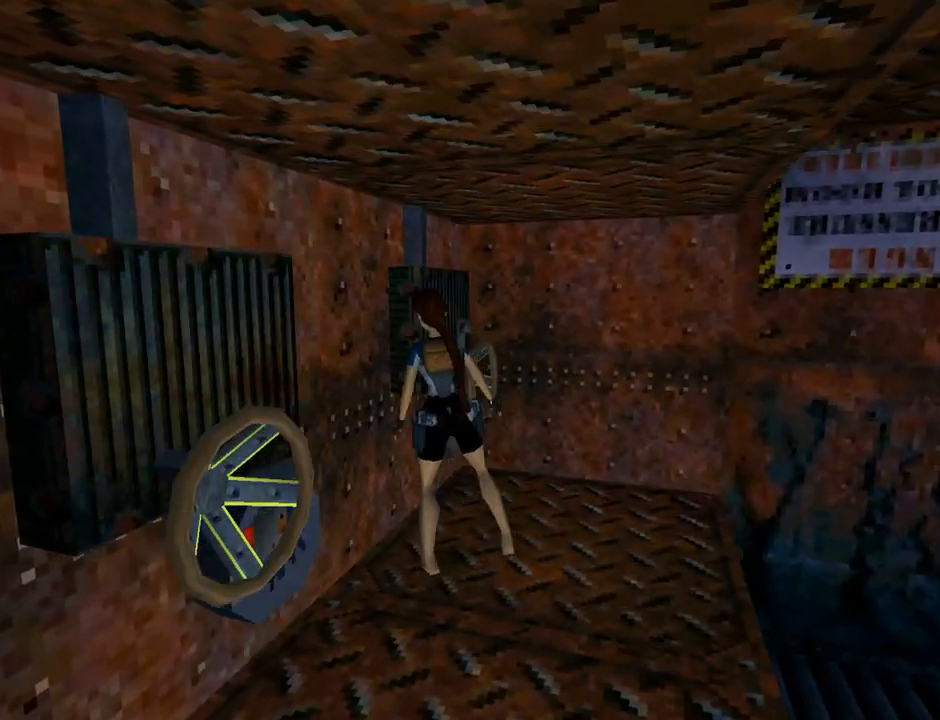
Gameplay with a controller (PlayStation layout); each line is a JSON object with the inputs held at the frame after it. "events" lists button and stick changes between this image and that frame as [ms after this image, input, new state], when the widget could be followed in between. Not read: right_stick.
{"buttons": ["CROSS"], "left_stick": "center", "events": [[167, "CROSS", "down"], [233, "DPAD_LEFT", "up"]]}
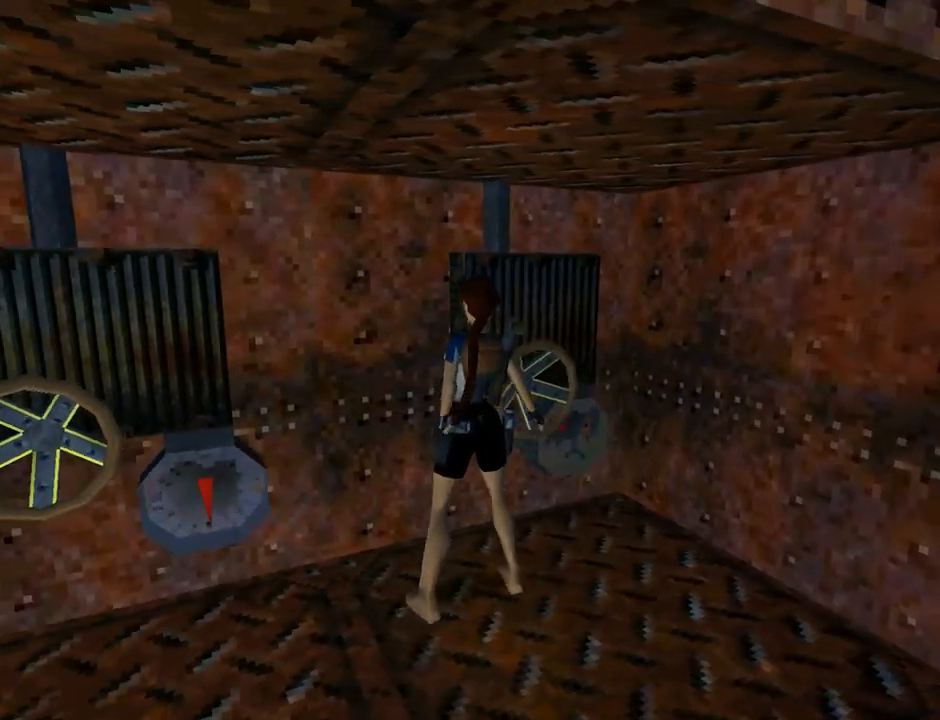
{"buttons": ["CROSS"], "left_stick": "center", "events": []}
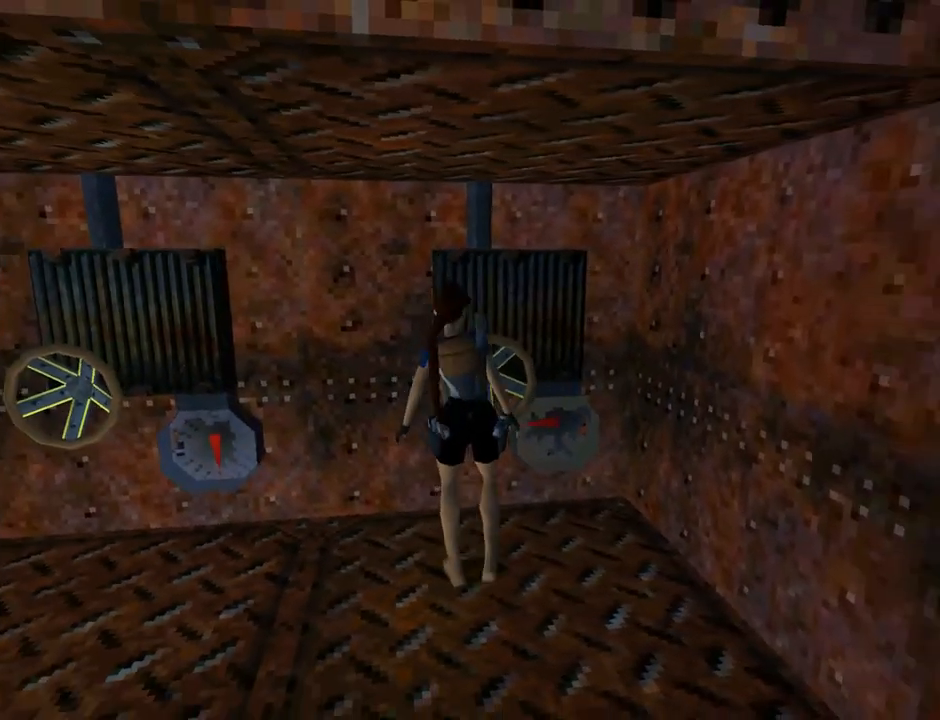
{"buttons": ["CROSS"], "left_stick": "center", "events": []}
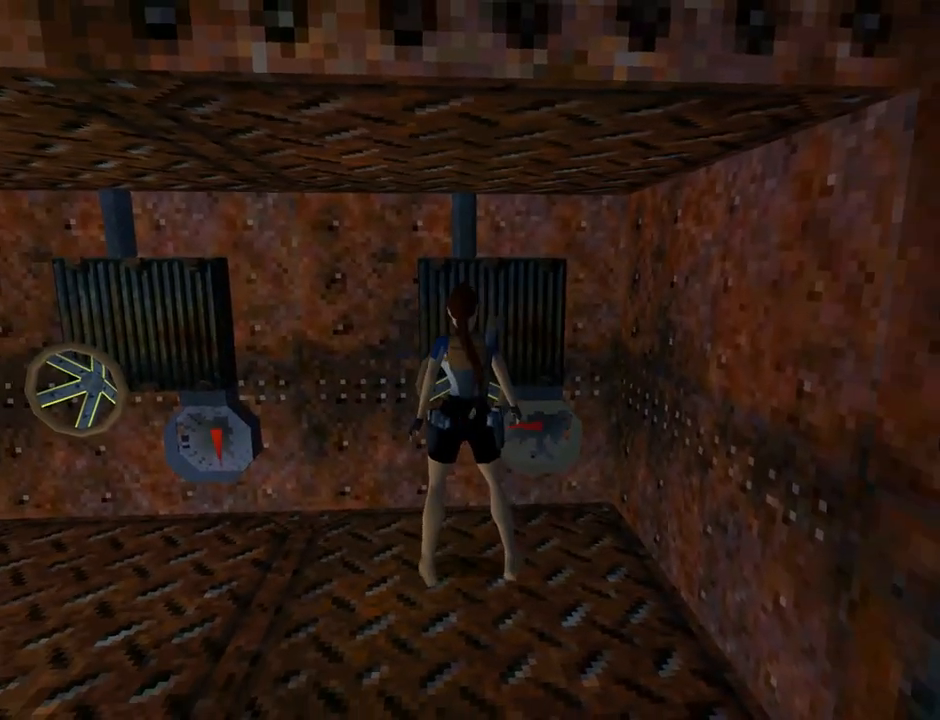
{"buttons": [], "left_stick": "center", "events": [[367, "CROSS", "up"]]}
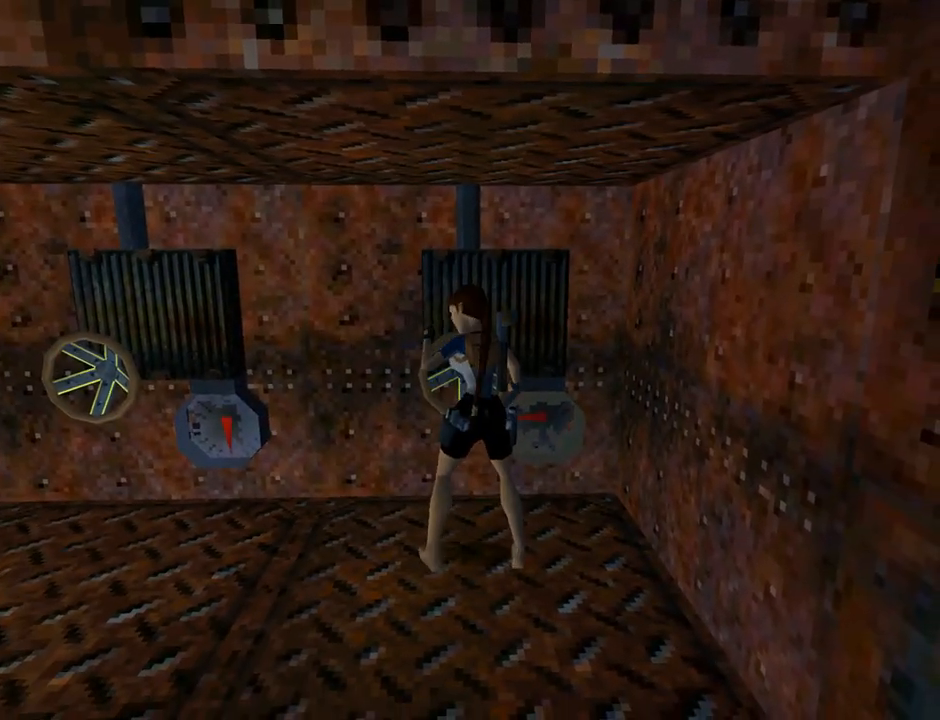
{"buttons": [], "left_stick": "center", "events": []}
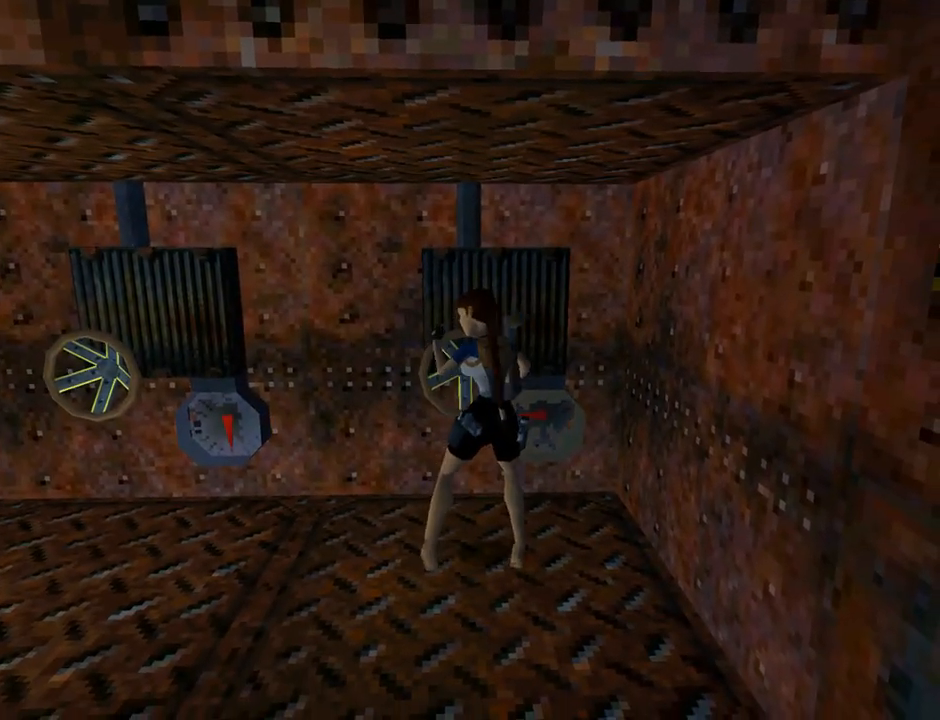
{"buttons": [], "left_stick": "center", "events": []}
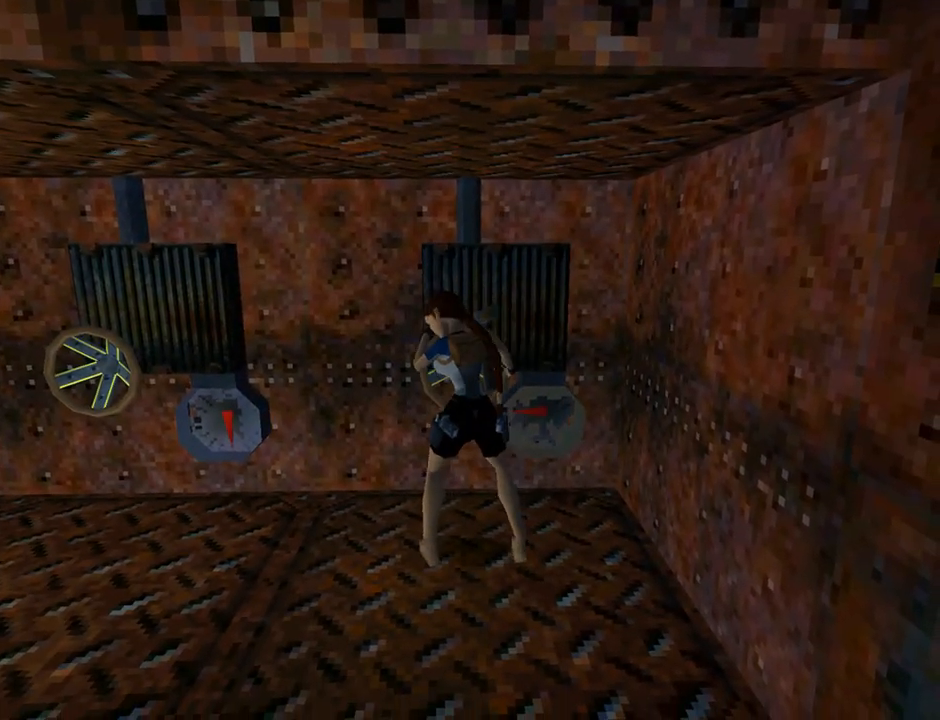
{"buttons": [], "left_stick": "center", "events": []}
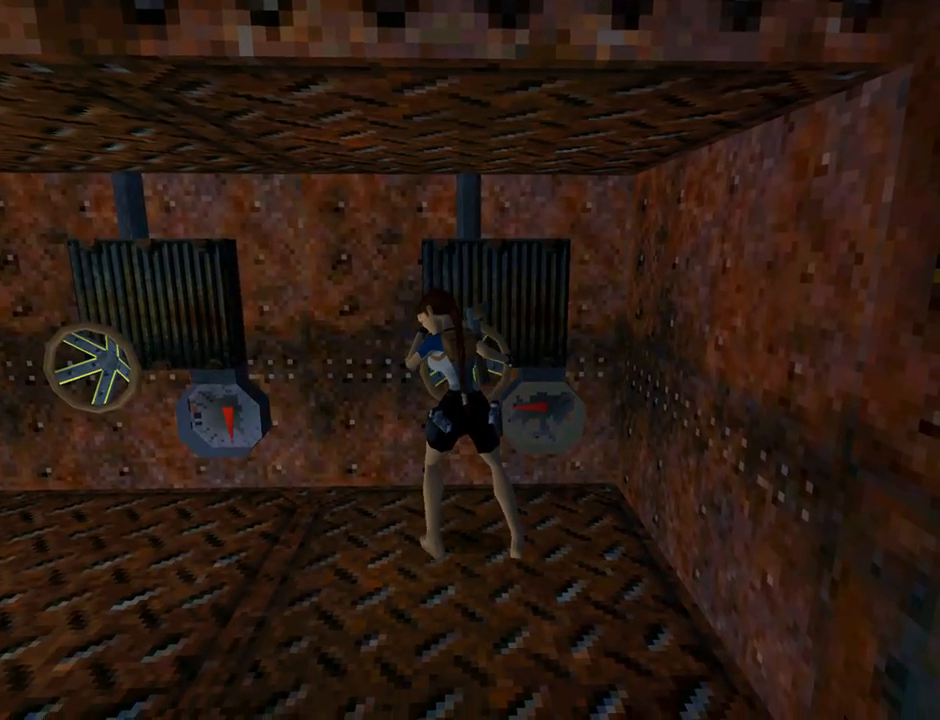
{"buttons": [], "left_stick": "center", "events": []}
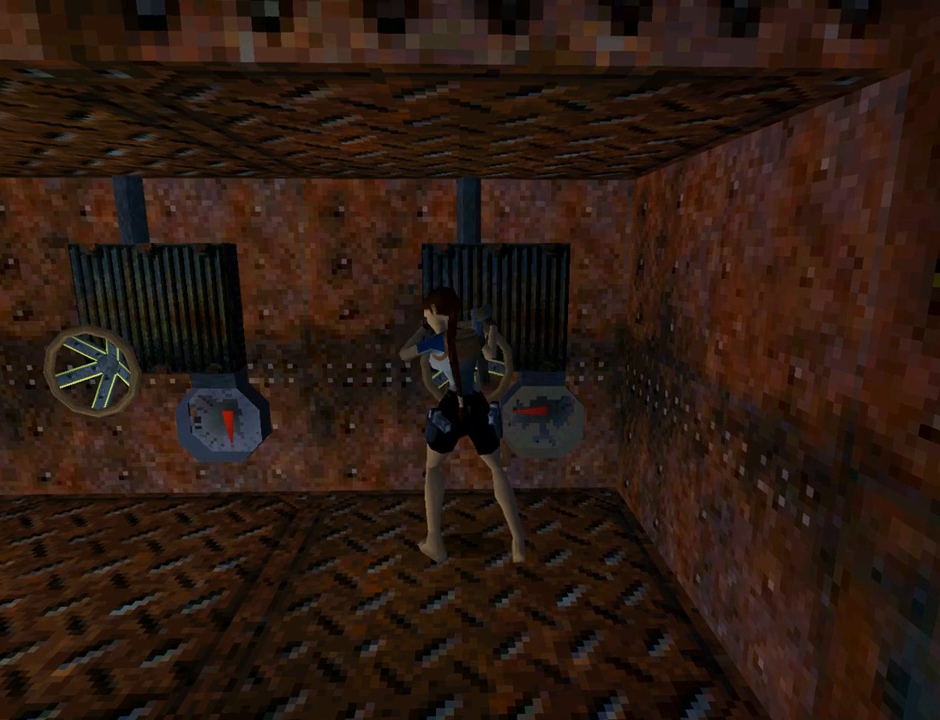
{"buttons": [], "left_stick": "center", "events": []}
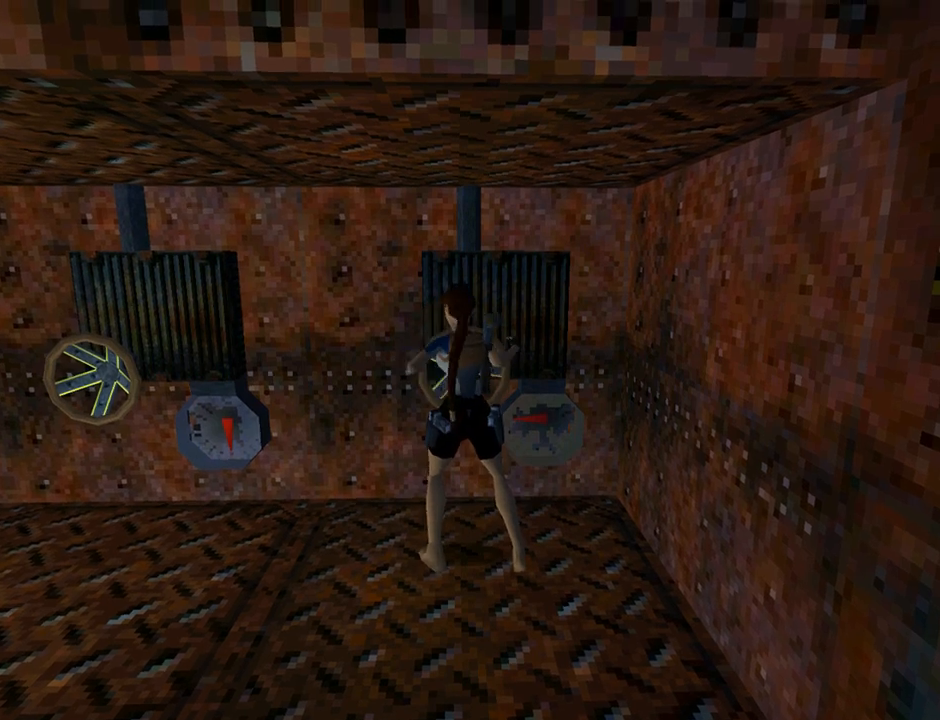
{"buttons": [], "left_stick": "center", "events": []}
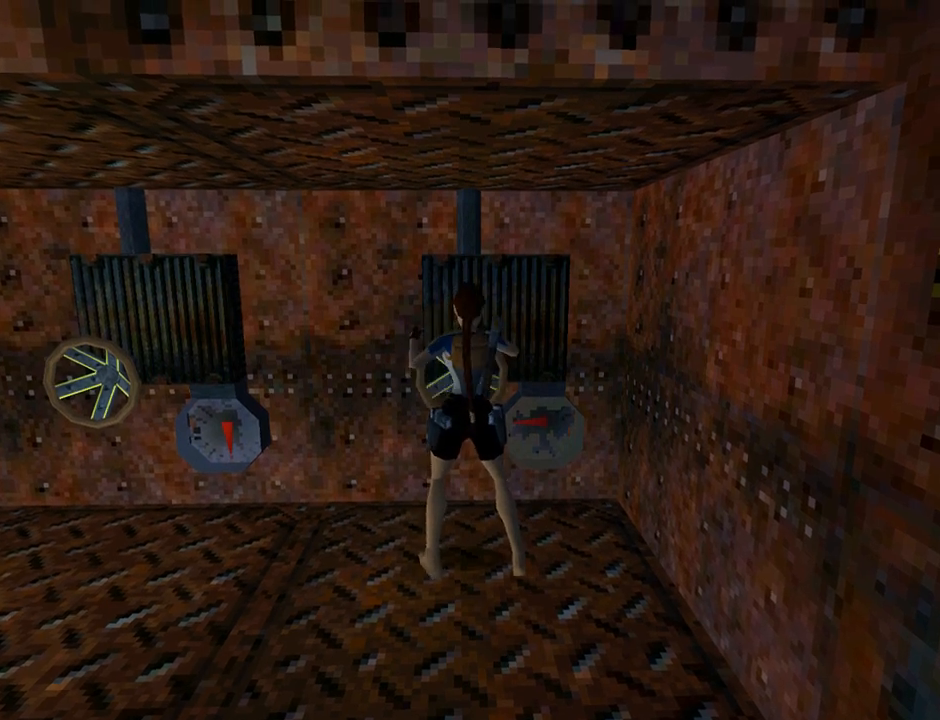
{"buttons": [], "left_stick": "center", "events": []}
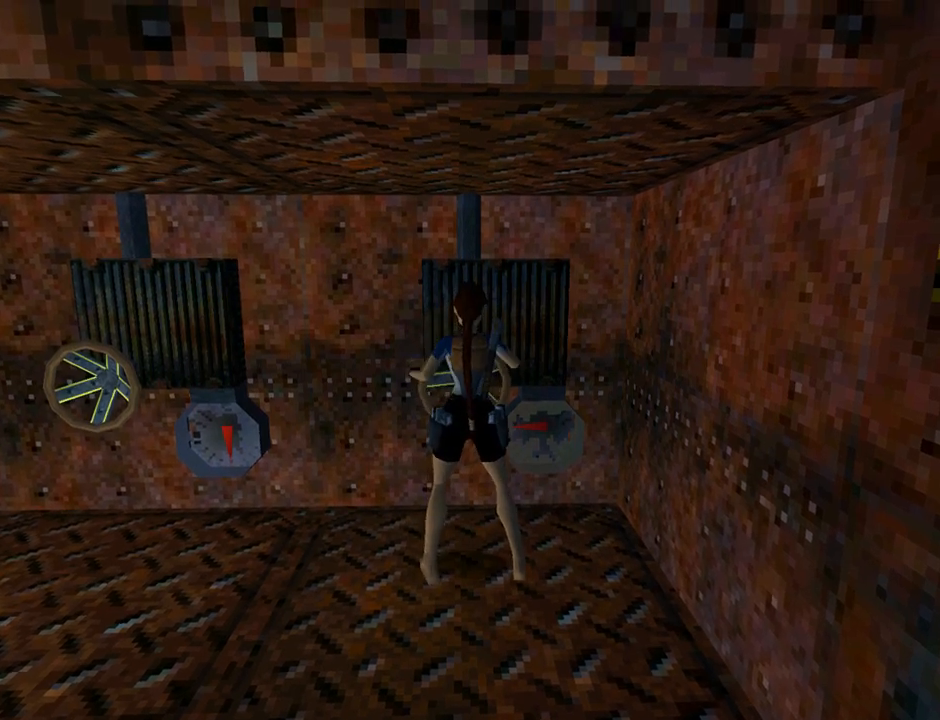
{"buttons": [], "left_stick": "center", "events": []}
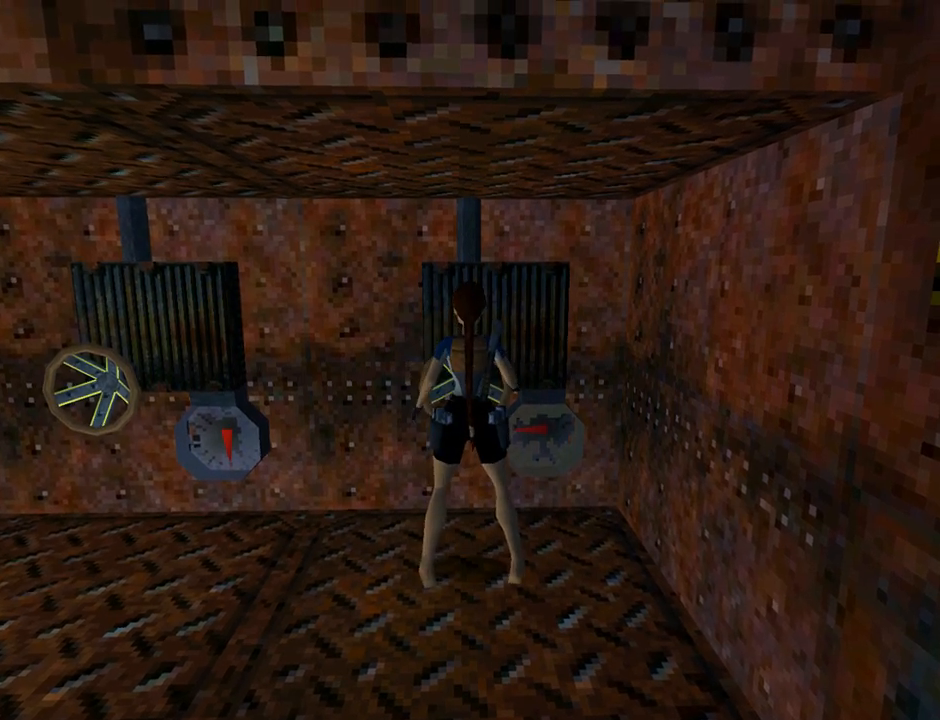
{"buttons": [], "left_stick": "center", "events": []}
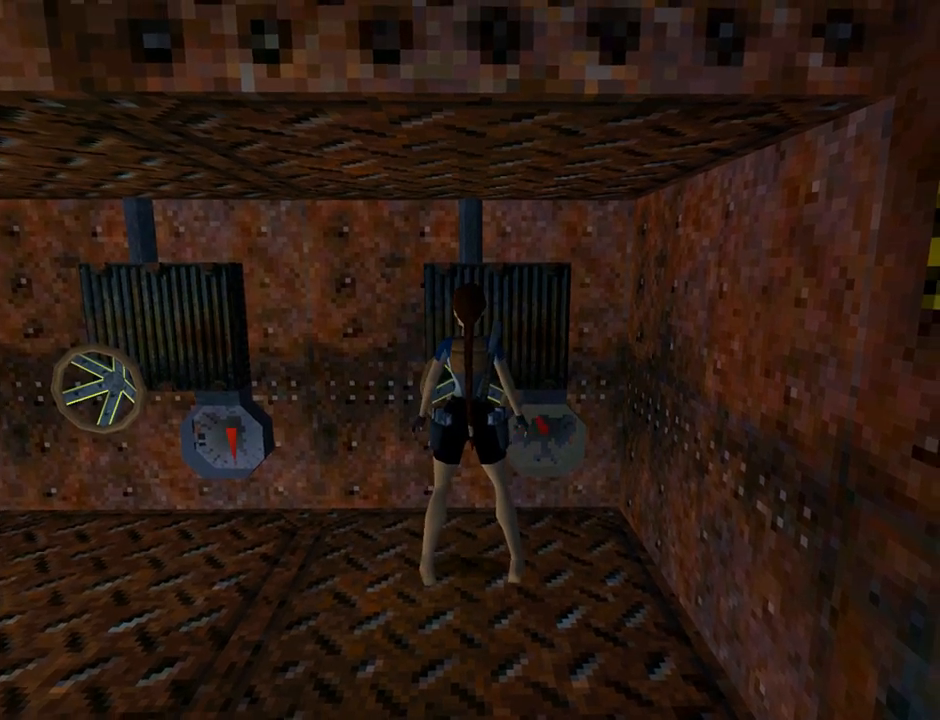
{"buttons": [], "left_stick": "center", "events": []}
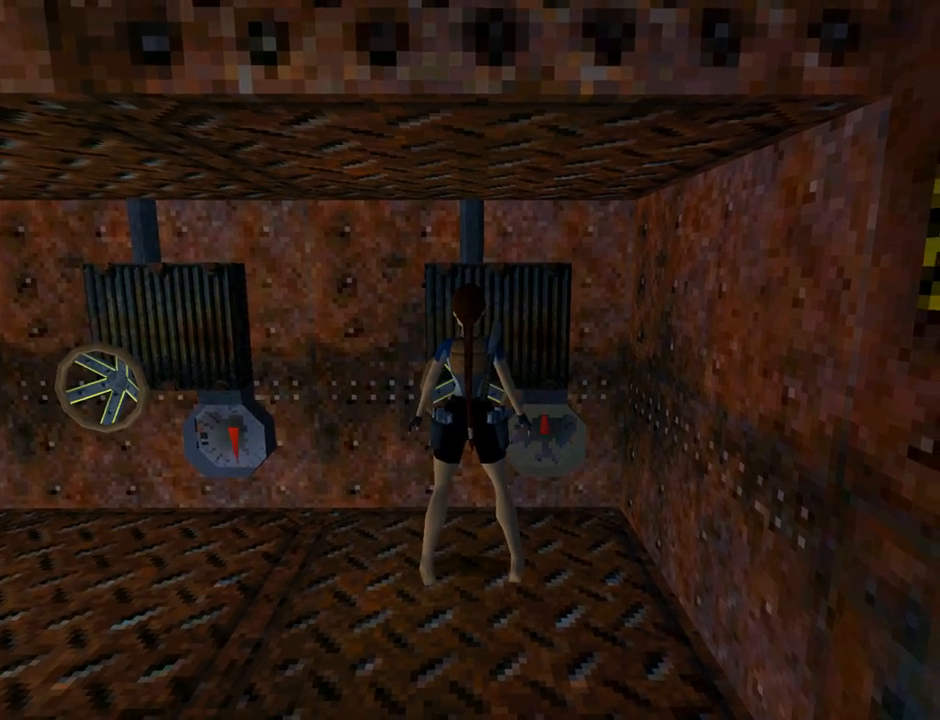
{"buttons": ["DPAD_LEFT"], "left_stick": "center", "events": [[233, "DPAD_LEFT", "down"]]}
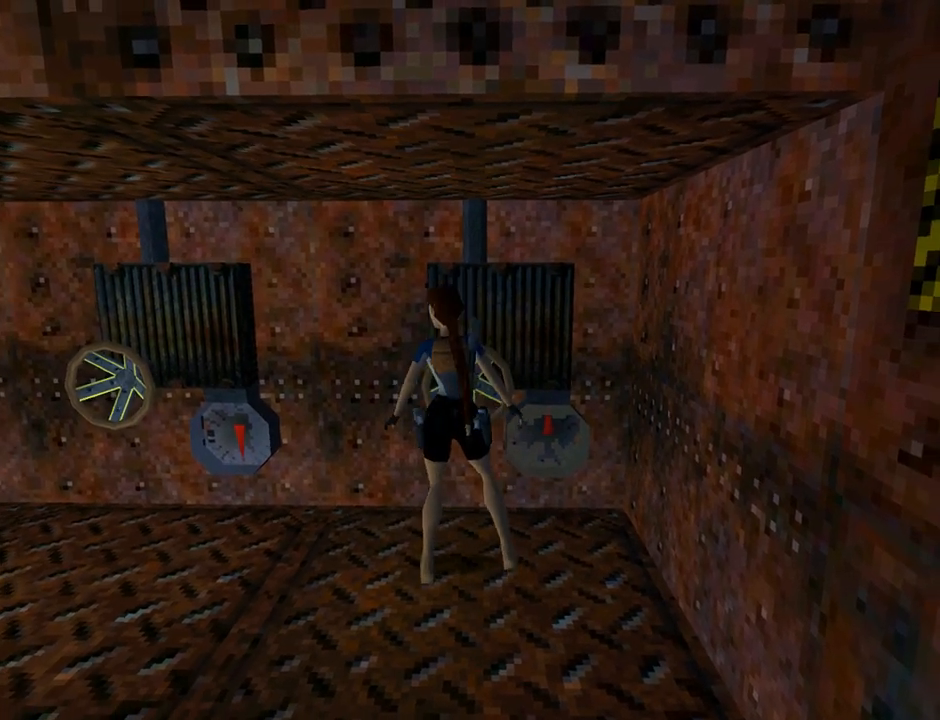
{"buttons": ["DPAD_UP", "DPAD_LEFT"], "left_stick": "center", "events": [[367, "DPAD_UP", "down"]]}
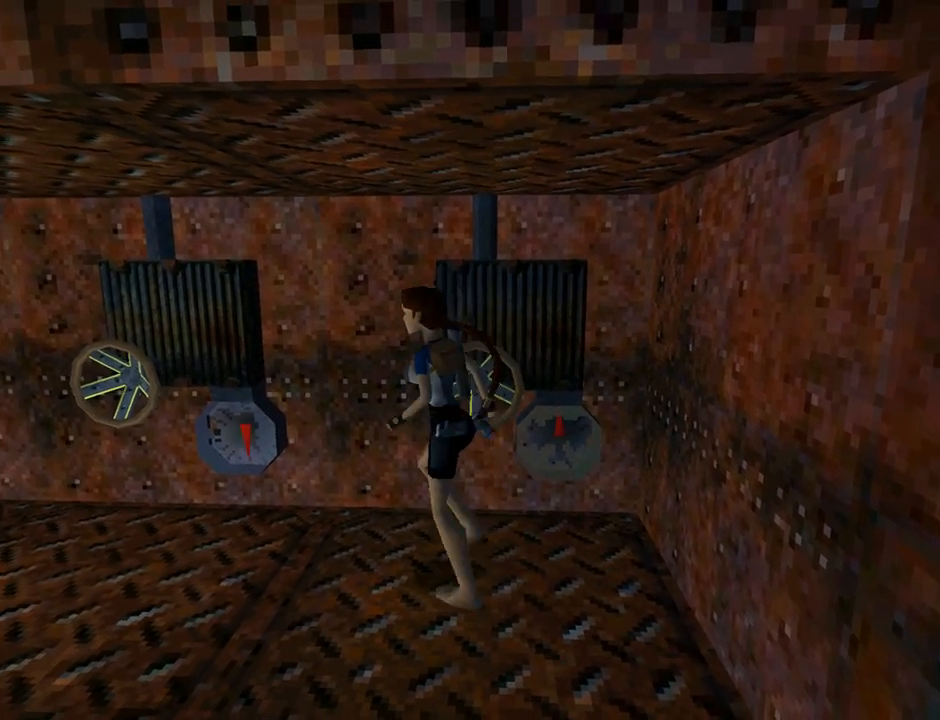
{"buttons": ["L1"], "left_stick": "center", "events": [[333, "DPAD_LEFT", "up"], [367, "DPAD_UP", "up"], [400, "L1", "down"]]}
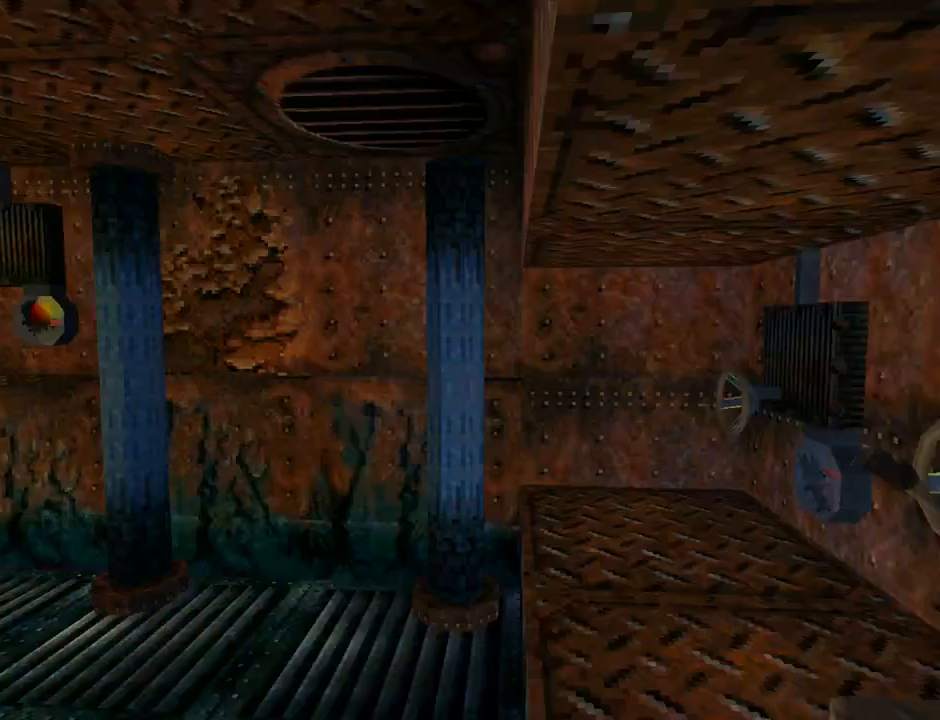
{"buttons": ["L1"], "left_stick": "center", "events": []}
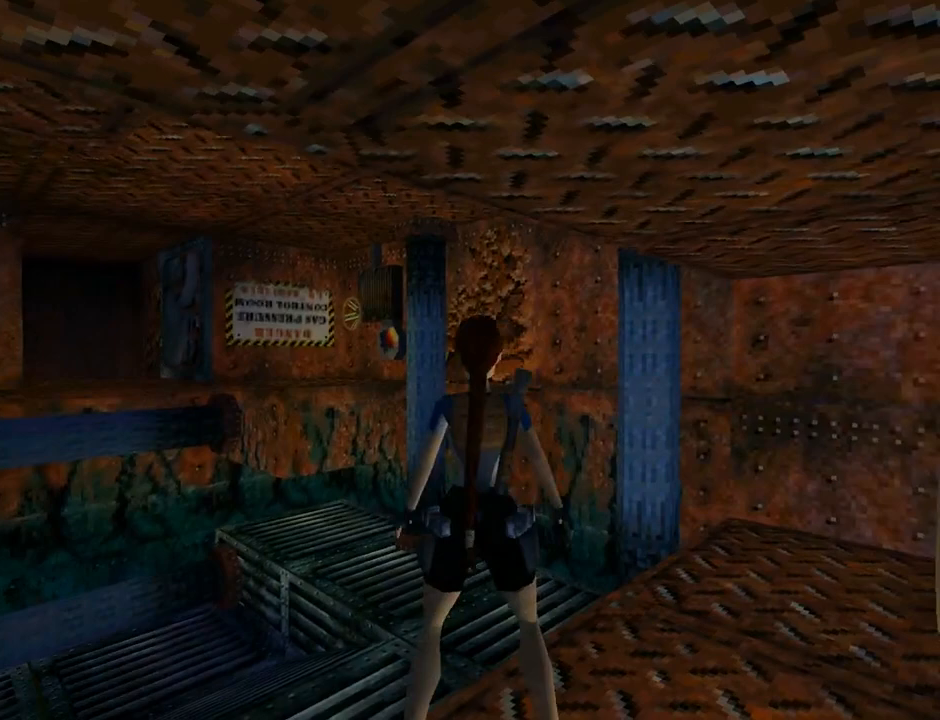
{"buttons": ["L1"], "left_stick": "center", "events": [[233, "DPAD_LEFT", "down"], [400, "DPAD_LEFT", "up"]]}
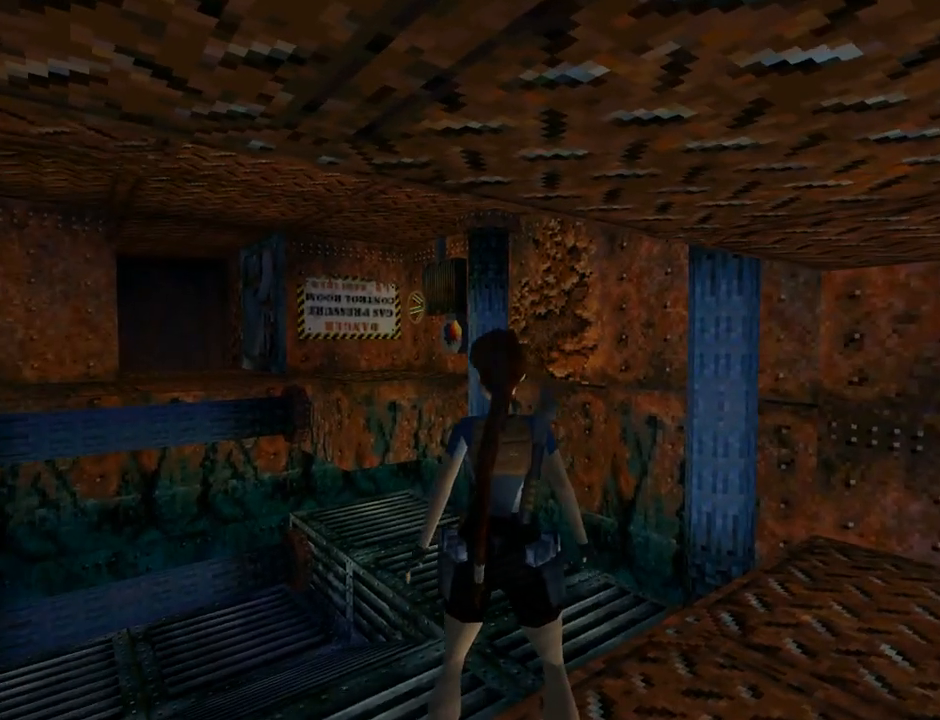
{"buttons": ["DPAD_UP", "DPAD_LEFT"], "left_stick": "center", "events": [[167, "L1", "up"], [200, "DPAD_LEFT", "down"], [200, "DPAD_UP", "down"]]}
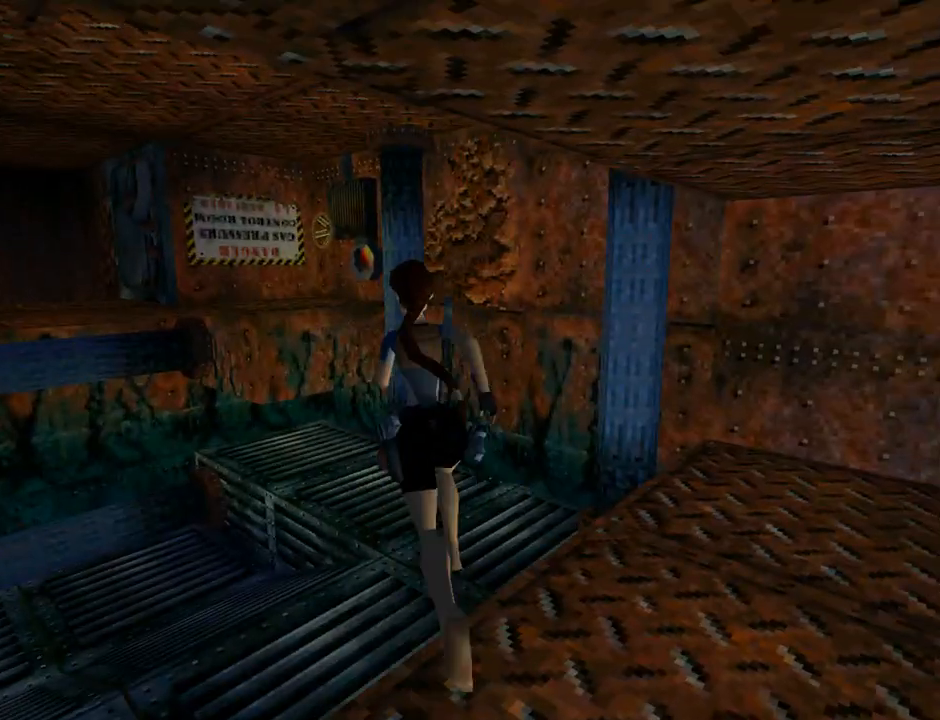
{"buttons": ["DPAD_UP", "DPAD_LEFT"], "left_stick": "center", "events": [[133, "DPAD_LEFT", "up"], [400, "DPAD_LEFT", "down"]]}
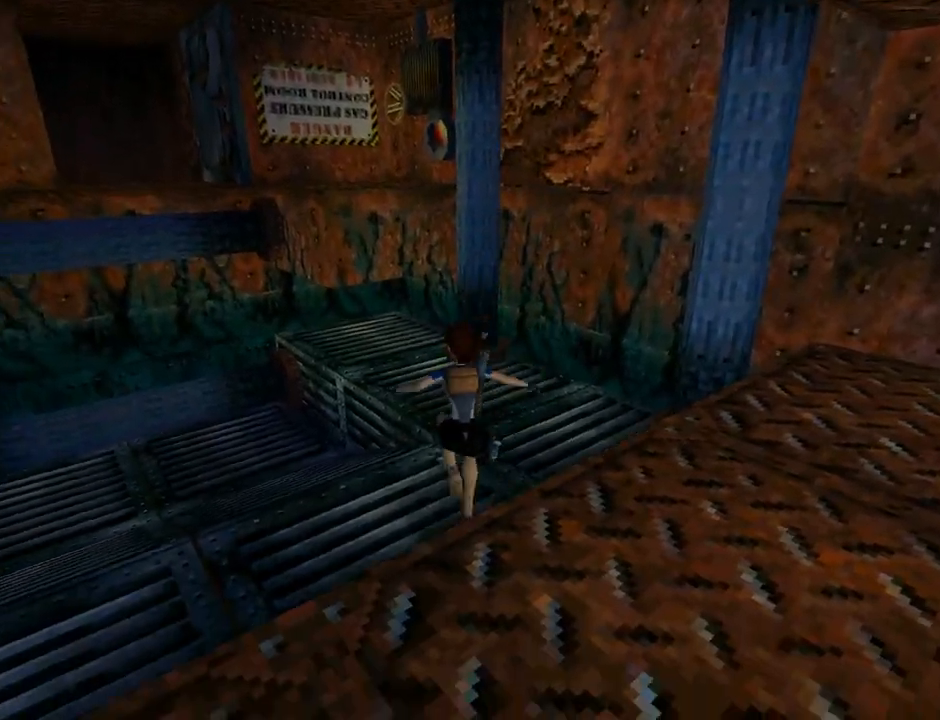
{"buttons": ["DPAD_UP"], "left_stick": "center", "events": [[267, "DPAD_LEFT", "up"]]}
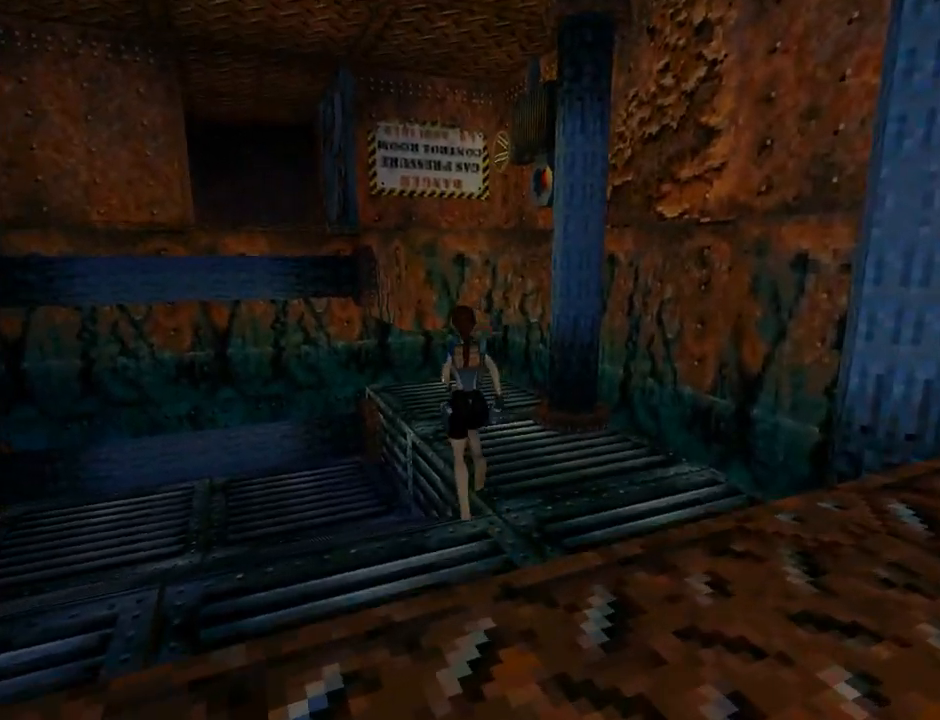
{"buttons": ["DPAD_RIGHT"], "left_stick": "center", "events": [[300, "DPAD_RIGHT", "down"], [433, "DPAD_UP", "up"]]}
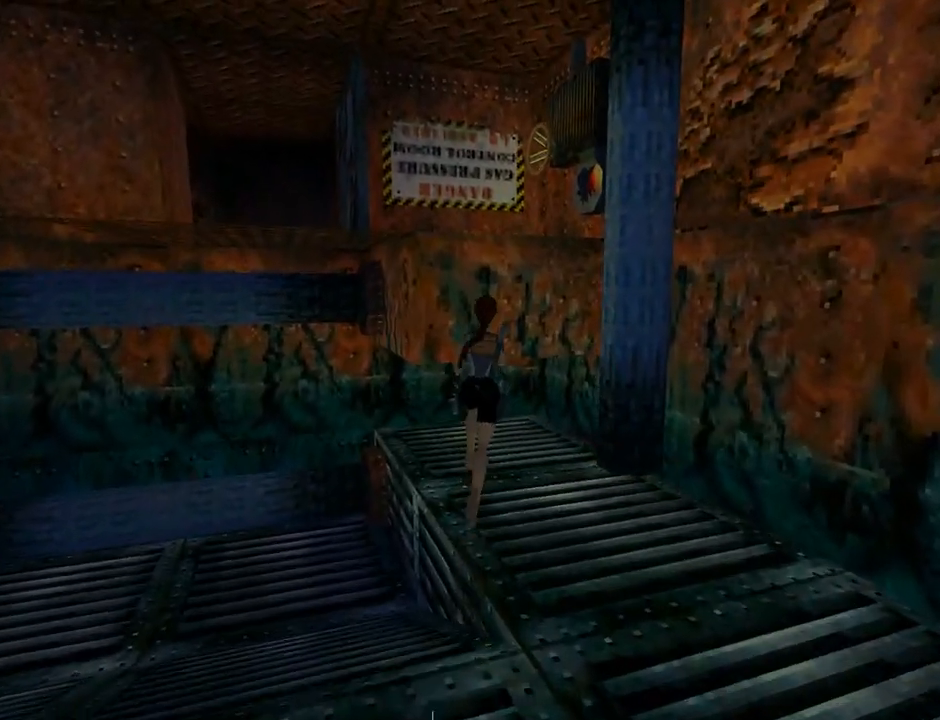
{"buttons": ["DPAD_DOWN"], "left_stick": "center", "events": [[100, "DPAD_RIGHT", "up"], [467, "DPAD_DOWN", "down"]]}
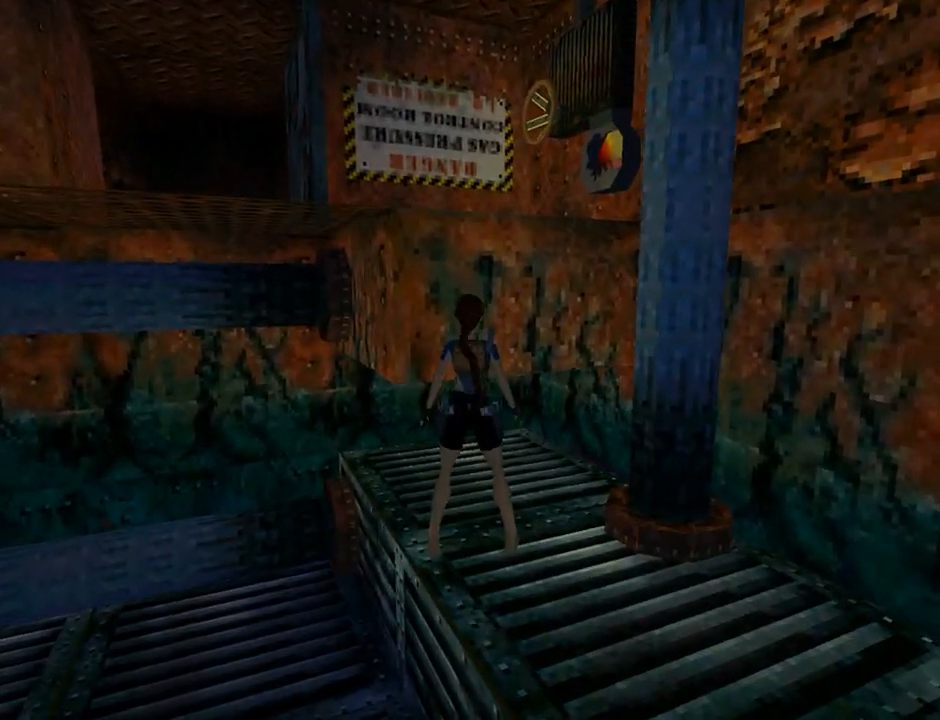
{"buttons": ["DPAD_RIGHT"], "left_stick": "center", "events": [[33, "DPAD_LEFT", "down"], [367, "DPAD_LEFT", "up"], [400, "DPAD_DOWN", "up"], [400, "DPAD_RIGHT", "down"]]}
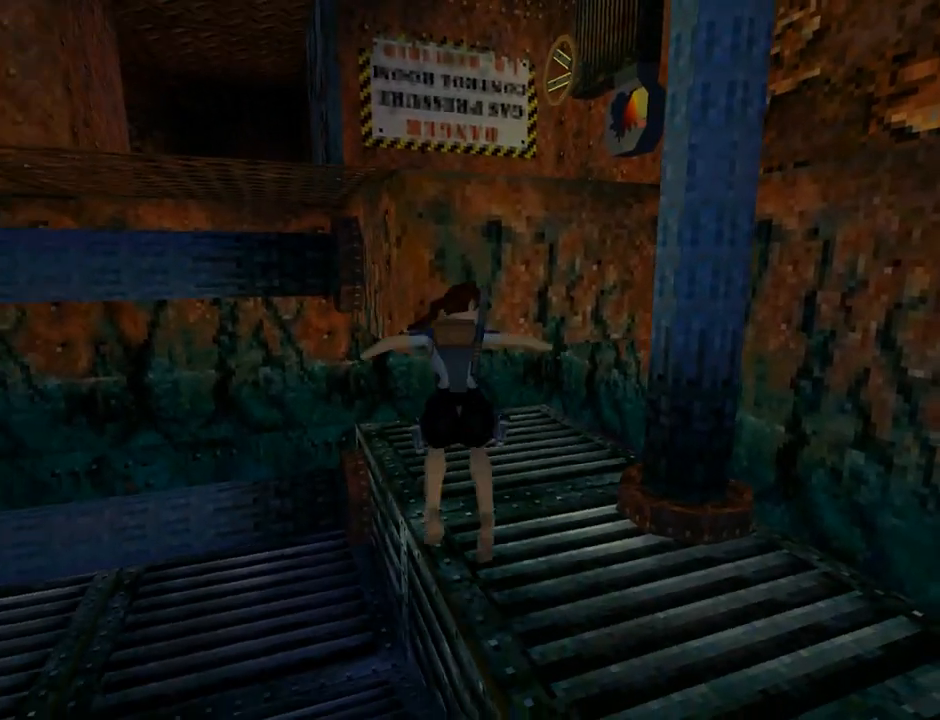
{"buttons": [], "left_stick": "center", "events": [[267, "DPAD_RIGHT", "up"]]}
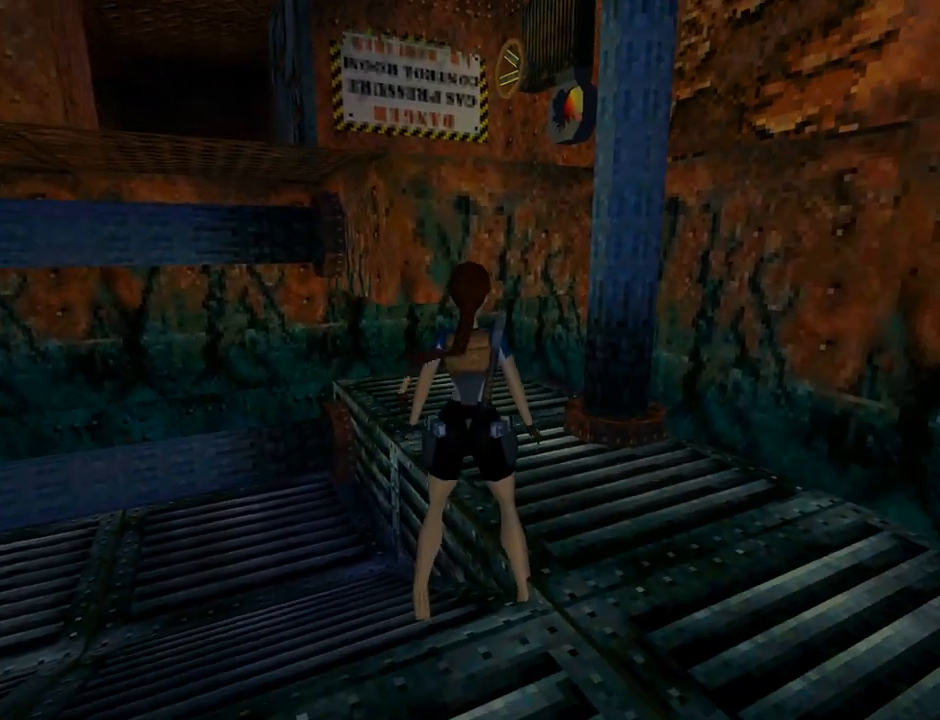
{"buttons": ["DPAD_RIGHT"], "left_stick": "center", "events": [[200, "DPAD_RIGHT", "down"]]}